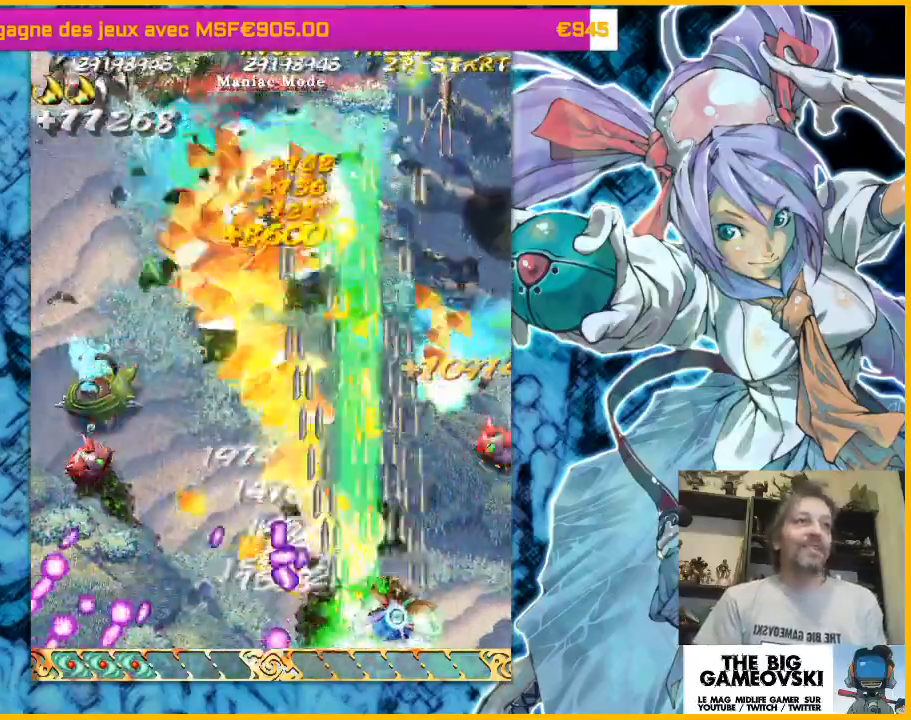
Gameplay with a controller (arcade stick); each line is a JSON object with the inputs held at the frame after it (dt_ms = milliseconds from this image to that frame). "events" lists button and stick changes between this image and that frame as [ms after this image, input, new state], when the widget could be followed in between. Not read: L3 R3 other_buttons.
{"dt_ms": 500, "buttons": [], "left_stick": "down-left", "events": [[300, "left_stick", "up-right"], [400, "left_stick", "up-left"], [467, "left_stick", "down-left"]]}
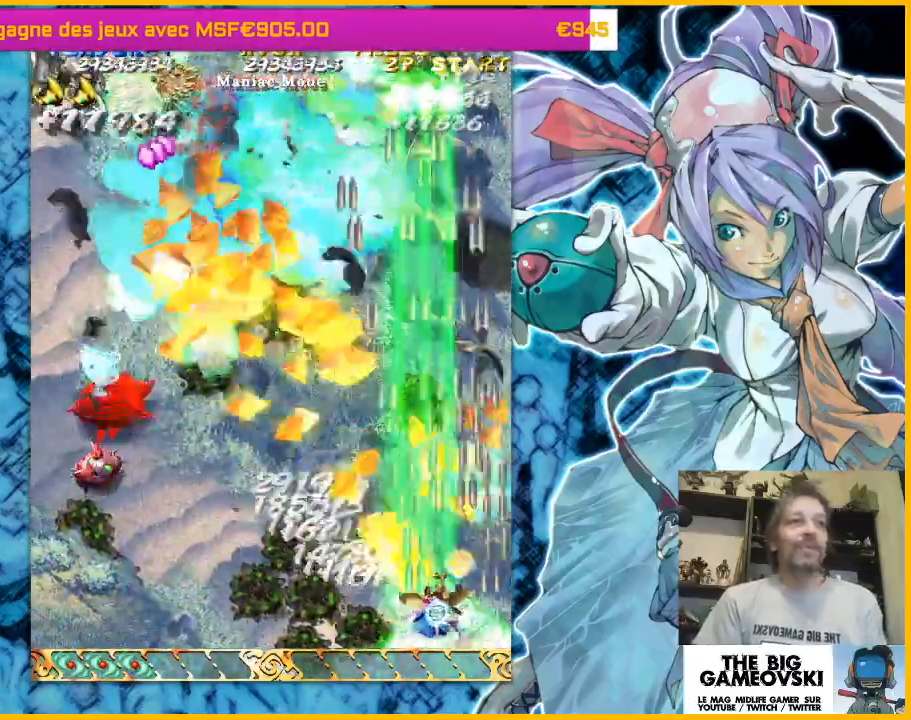
{"dt_ms": 500, "buttons": [], "left_stick": "left", "events": [[133, "left_stick", "left"], [267, "left_stick", "down-left"], [500, "left_stick", "left"]]}
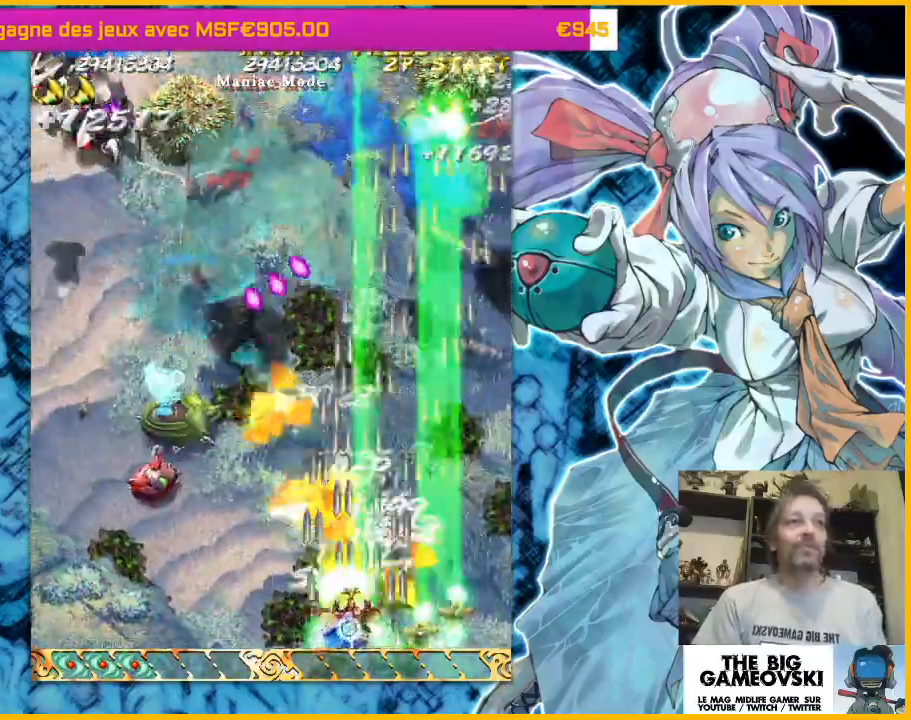
{"dt_ms": 500, "buttons": [], "left_stick": "left"}
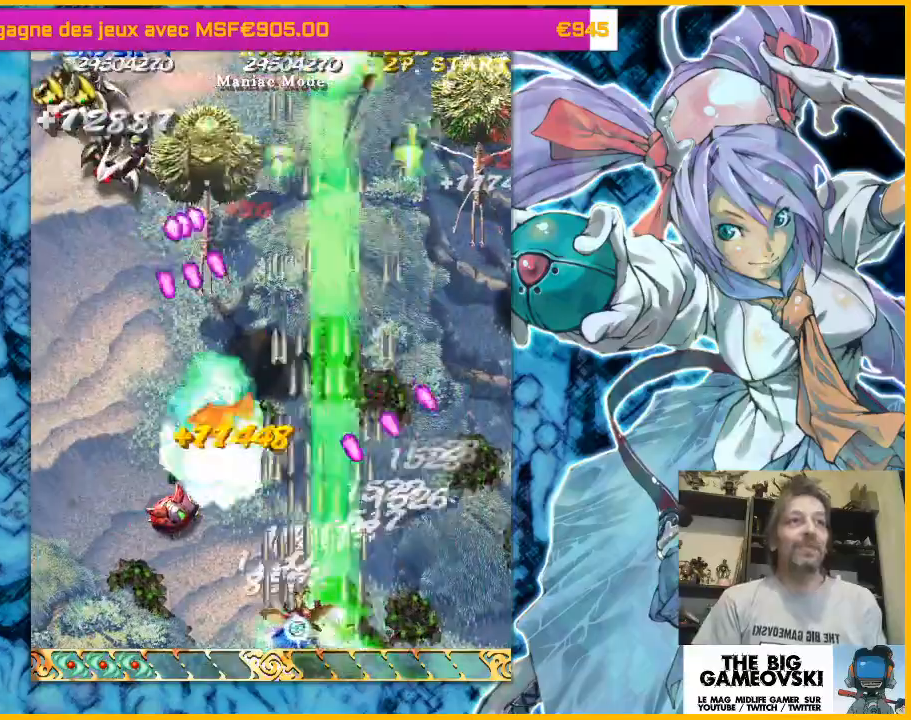
{"dt_ms": 500, "buttons": [], "left_stick": "center", "events": [[33, "left_stick", "center"], [133, "left_stick", "left"], [267, "left_stick", "center"], [333, "left_stick", "left"], [467, "left_stick", "center"]]}
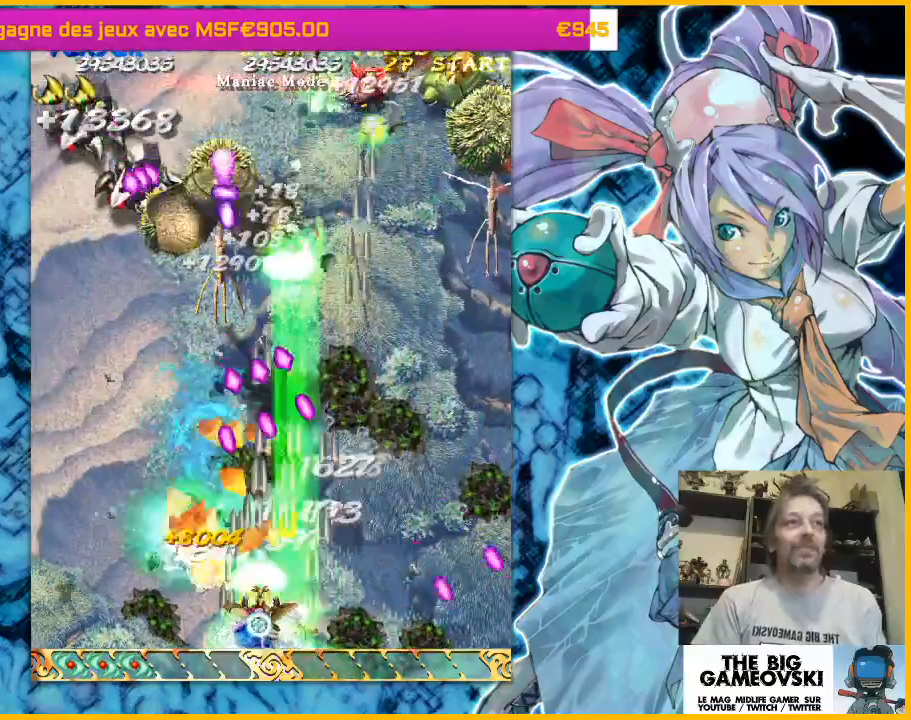
{"dt_ms": 500, "buttons": [], "left_stick": "center", "events": [[200, "left_stick", "left"], [433, "left_stick", "center"]]}
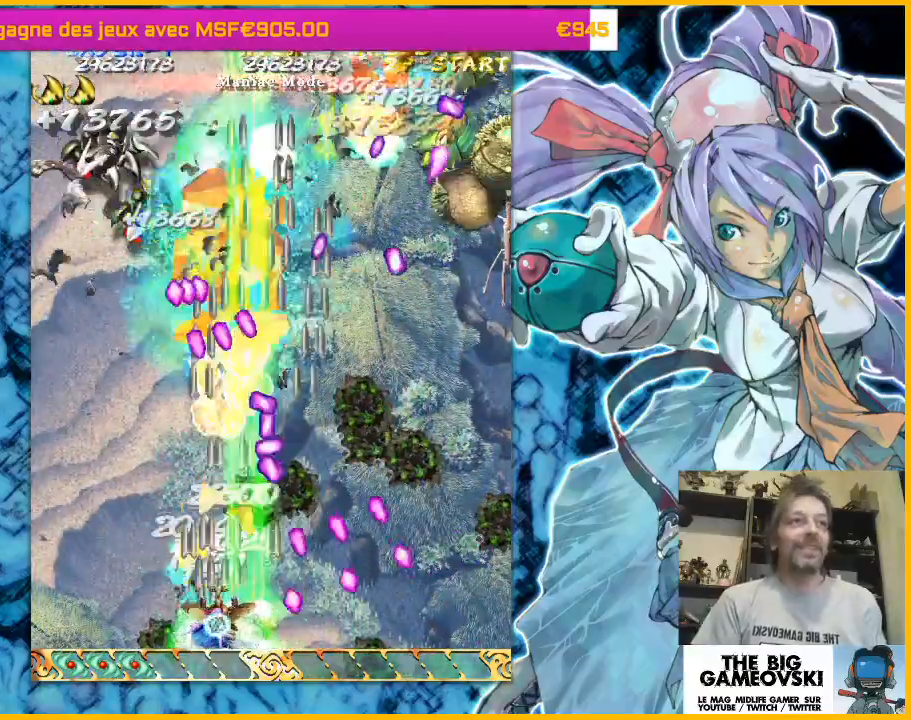
{"dt_ms": 500, "buttons": [], "left_stick": "center", "events": [[67, "left_stick", "up-left"], [200, "left_stick", "center"], [267, "left_stick", "left"], [467, "left_stick", "center"]]}
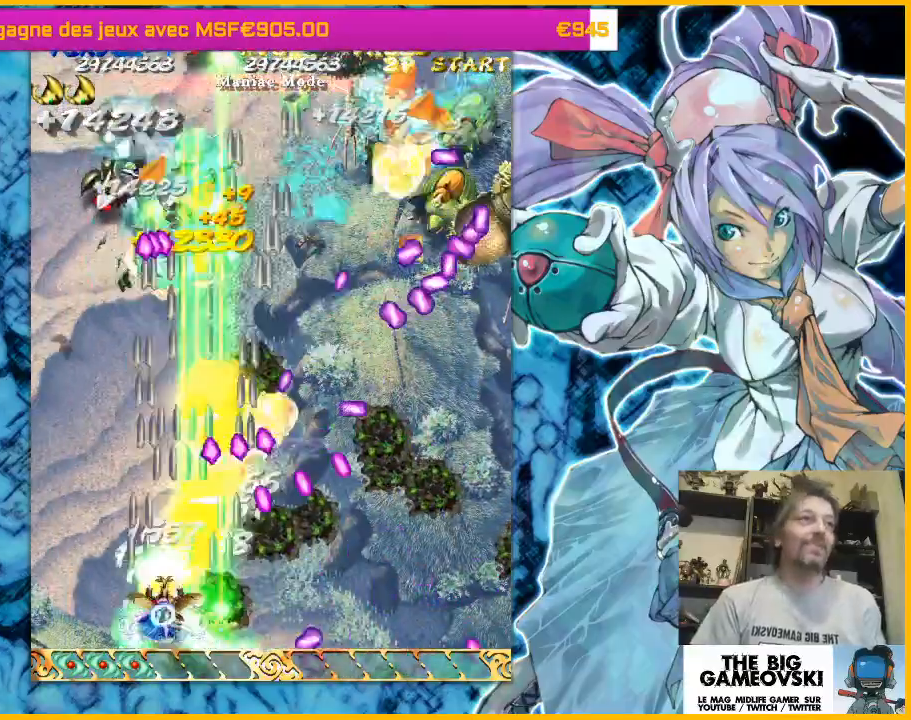
{"dt_ms": 500, "buttons": [], "left_stick": "left", "events": [[33, "left_stick", "left"], [167, "left_stick", "up"], [433, "left_stick", "left"]]}
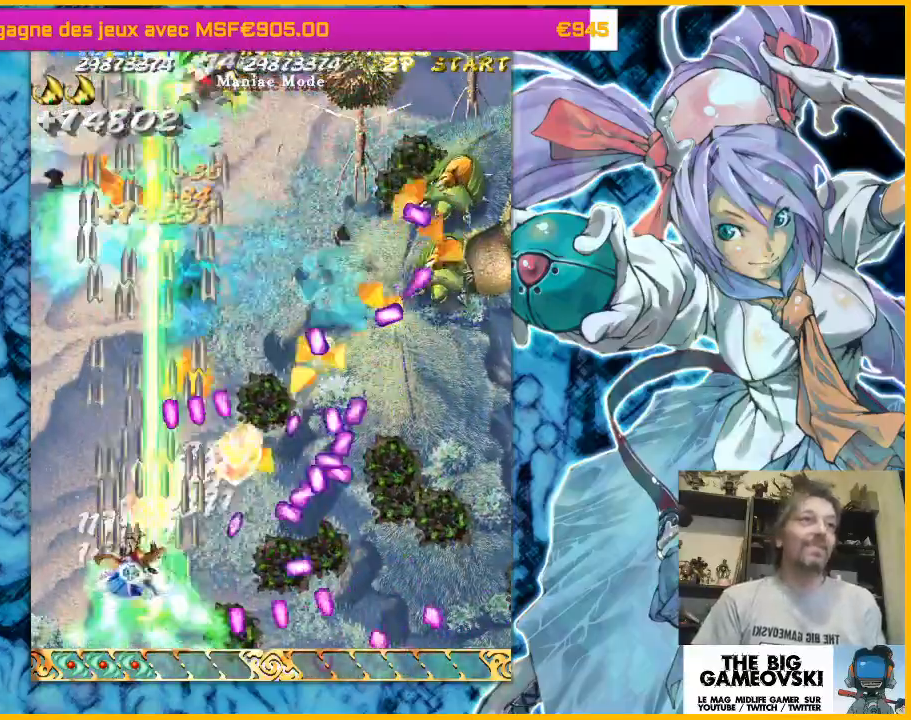
{"dt_ms": 500, "buttons": [], "left_stick": "right", "events": [[67, "left_stick", "up"], [133, "left_stick", "up-left"], [333, "left_stick", "up-right"], [500, "left_stick", "right"]]}
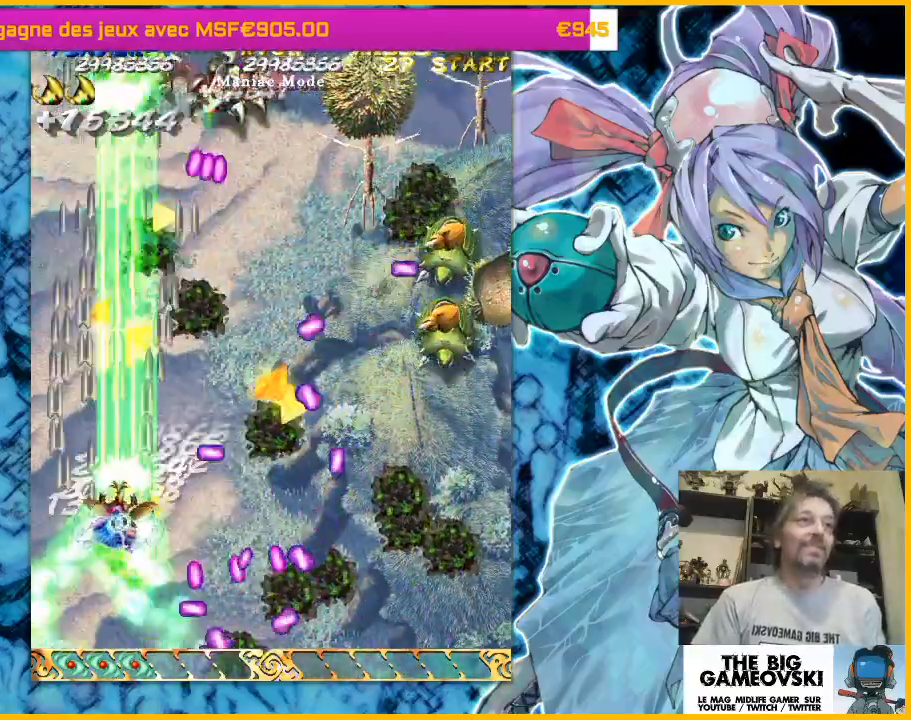
{"dt_ms": 500, "buttons": [], "left_stick": "right", "events": [[33, "left_stick", "down-right"], [333, "left_stick", "up-right"], [500, "left_stick", "right"]]}
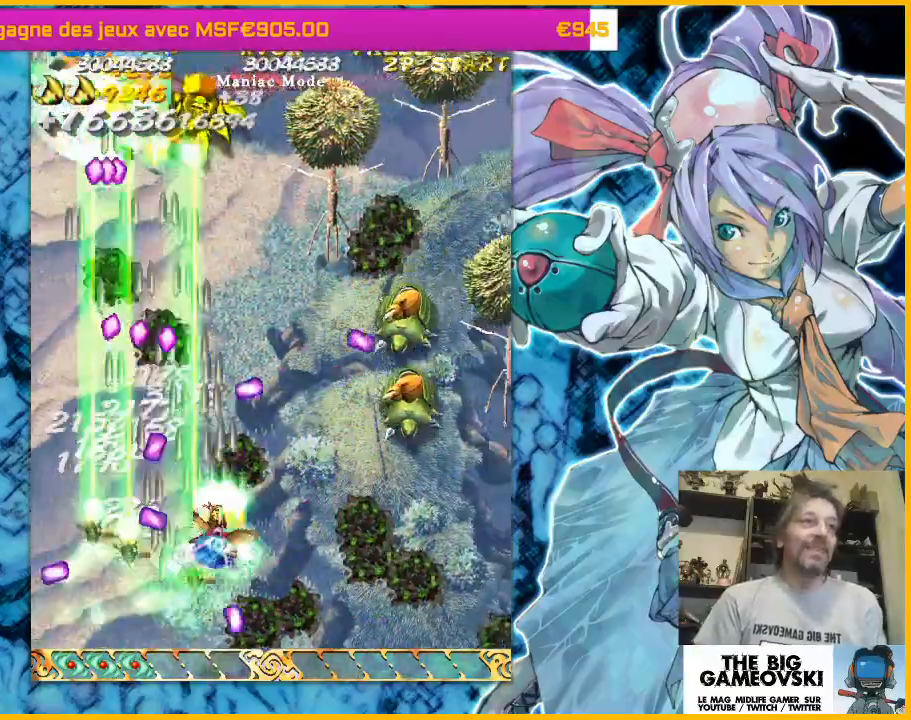
{"dt_ms": 500, "buttons": [], "left_stick": "up-right", "events": [[33, "left_stick", "down-right"], [333, "left_stick", "right"], [433, "left_stick", "up-right"]]}
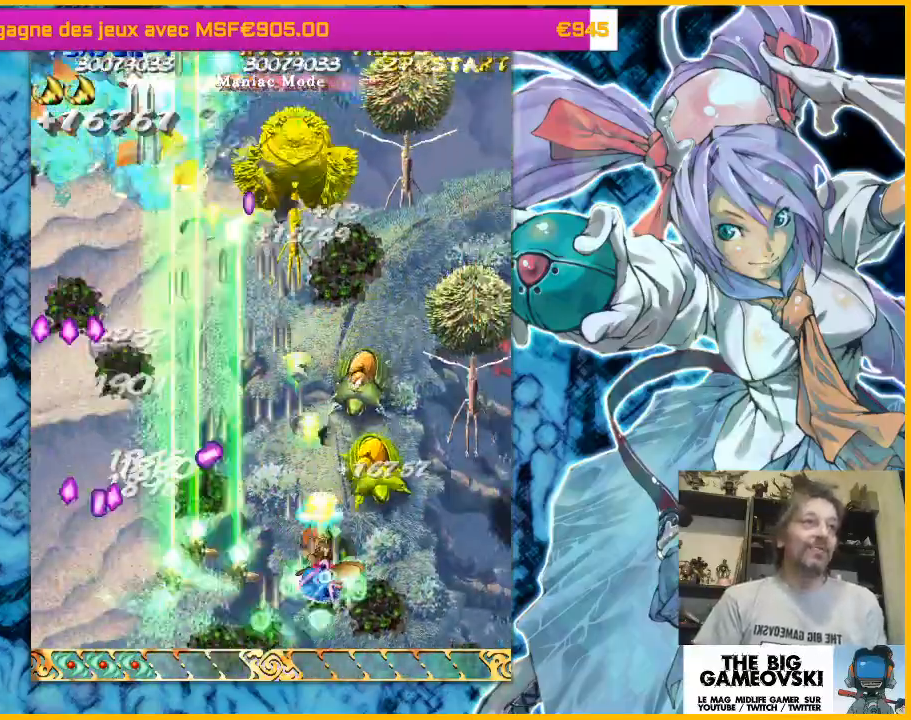
{"dt_ms": 500, "buttons": [], "left_stick": "center", "events": [[33, "left_stick", "right"], [267, "left_stick", "down-right"], [500, "left_stick", "center"]]}
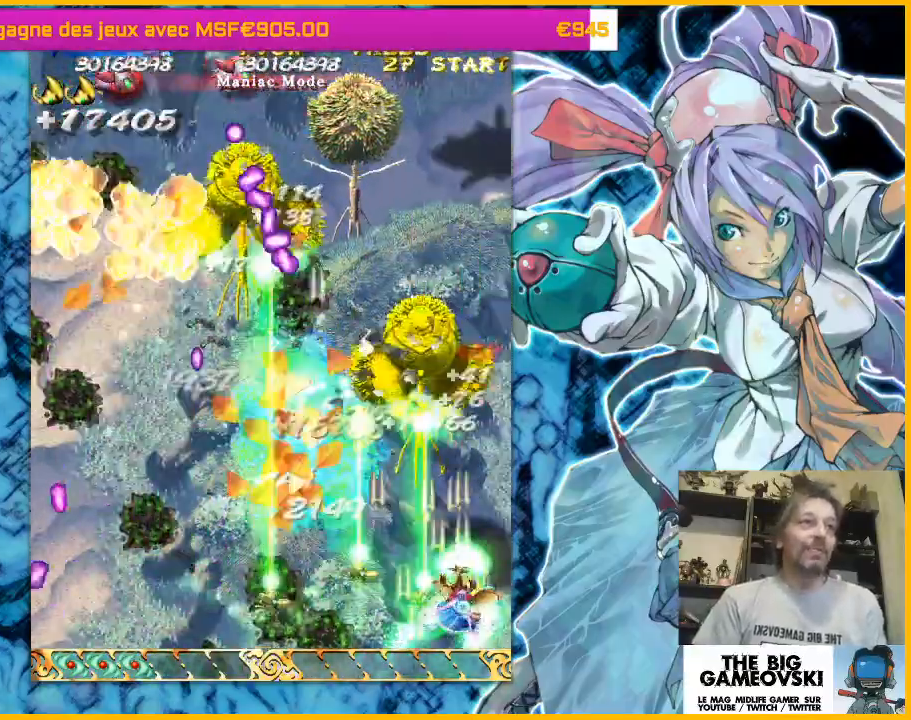
{"dt_ms": 500, "buttons": [], "left_stick": "down-left", "events": [[33, "left_stick", "left"], [267, "left_stick", "down-left"]]}
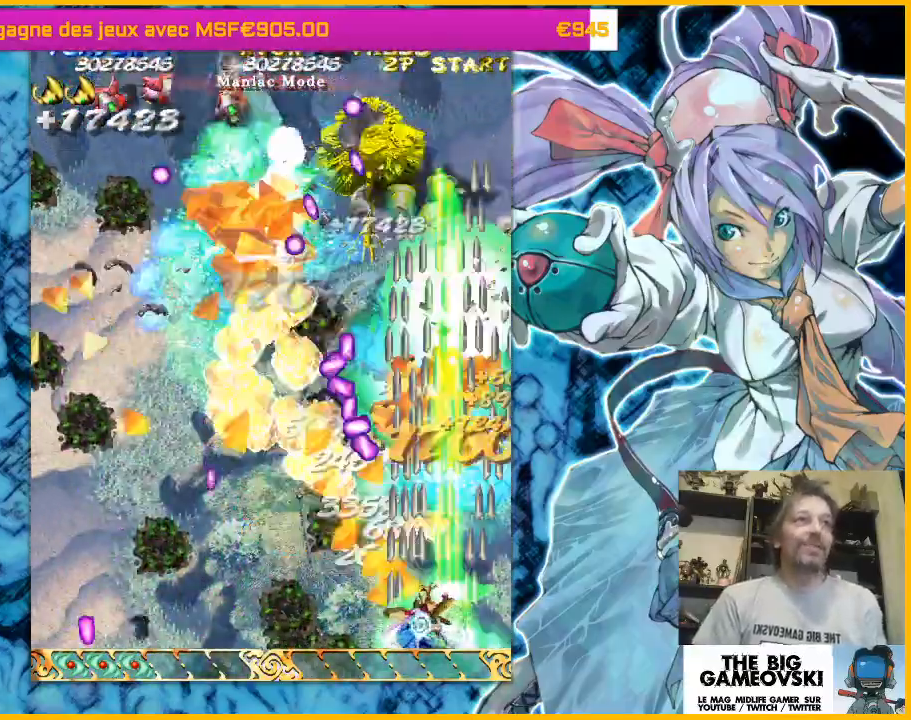
{"dt_ms": 500, "buttons": [], "left_stick": "left", "events": [[300, "left_stick", "left"]]}
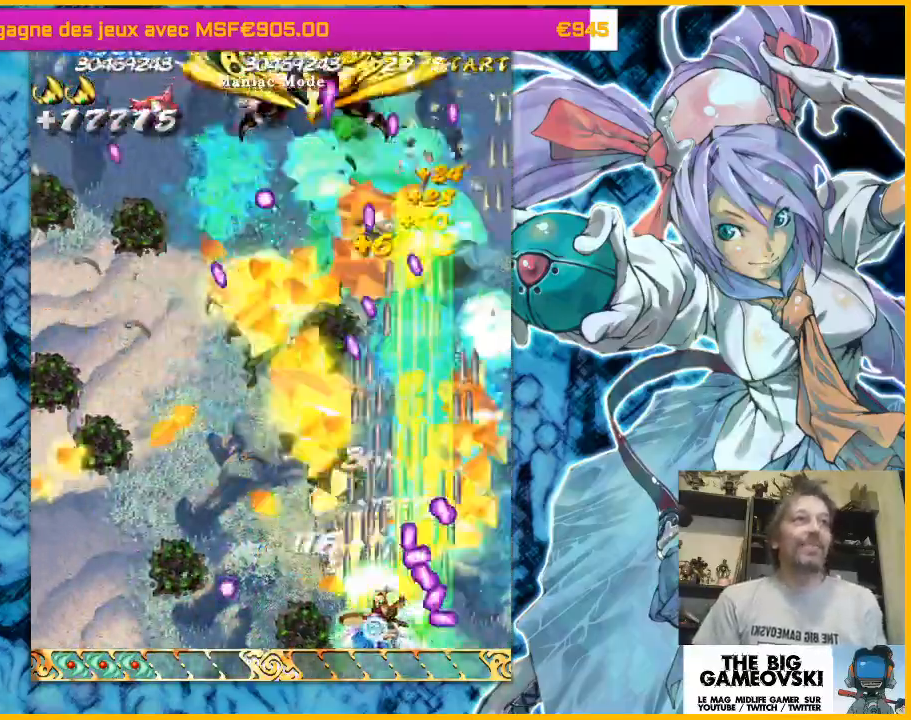
{"dt_ms": 500, "buttons": [], "left_stick": "center", "events": [[100, "left_stick", "center"], [333, "left_stick", "left"], [400, "left_stick", "center"]]}
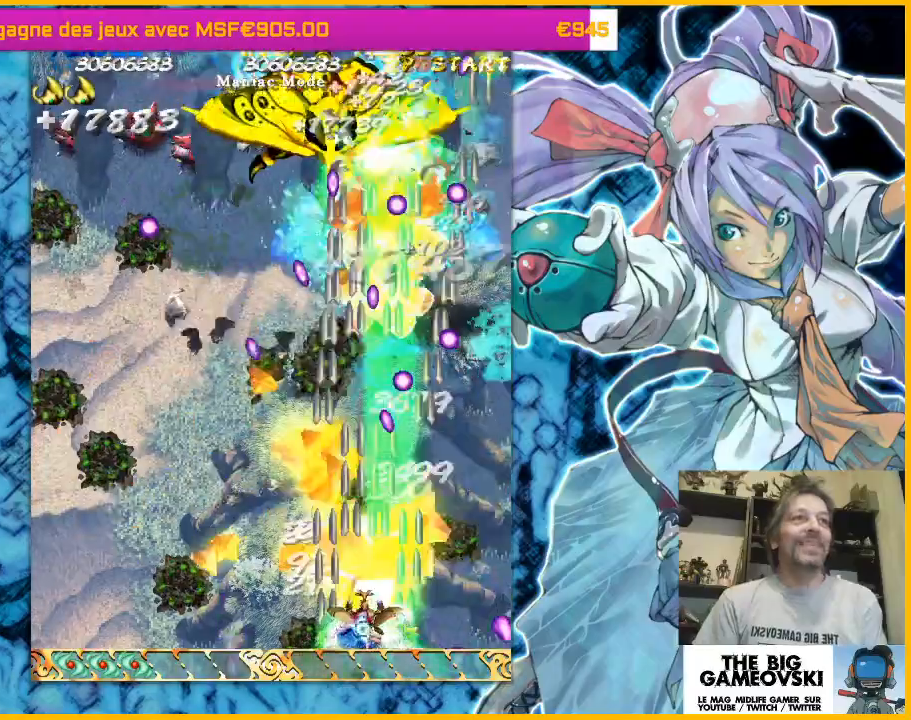
{"dt_ms": 500, "buttons": [], "left_stick": "left", "events": [[133, "left_stick", "left"], [267, "left_stick", "center"], [400, "left_stick", "left"]]}
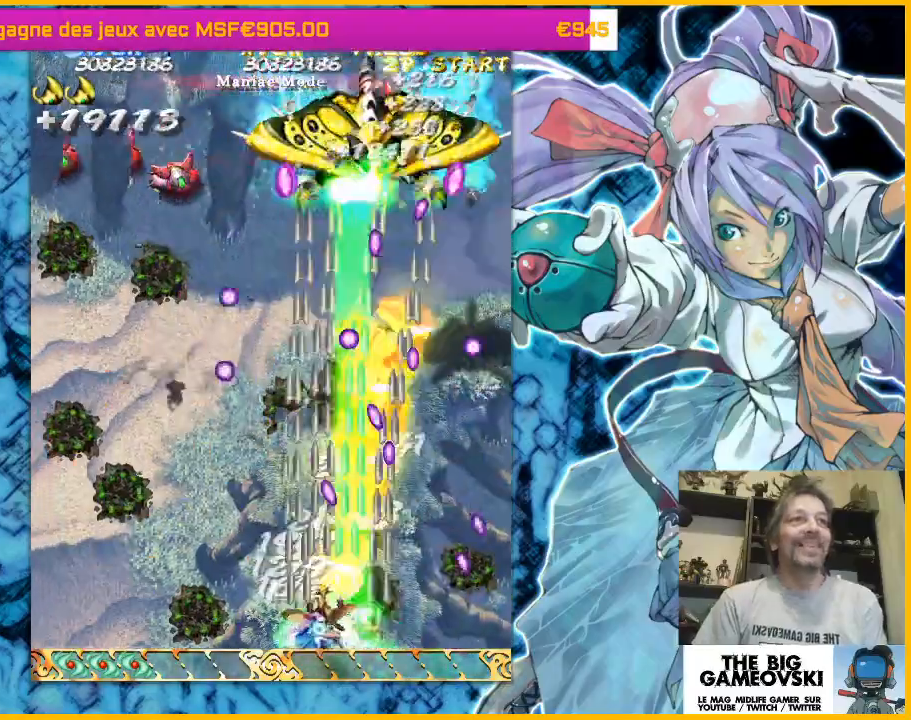
{"dt_ms": 500, "buttons": [], "left_stick": "center", "events": [[200, "left_stick", "center"]]}
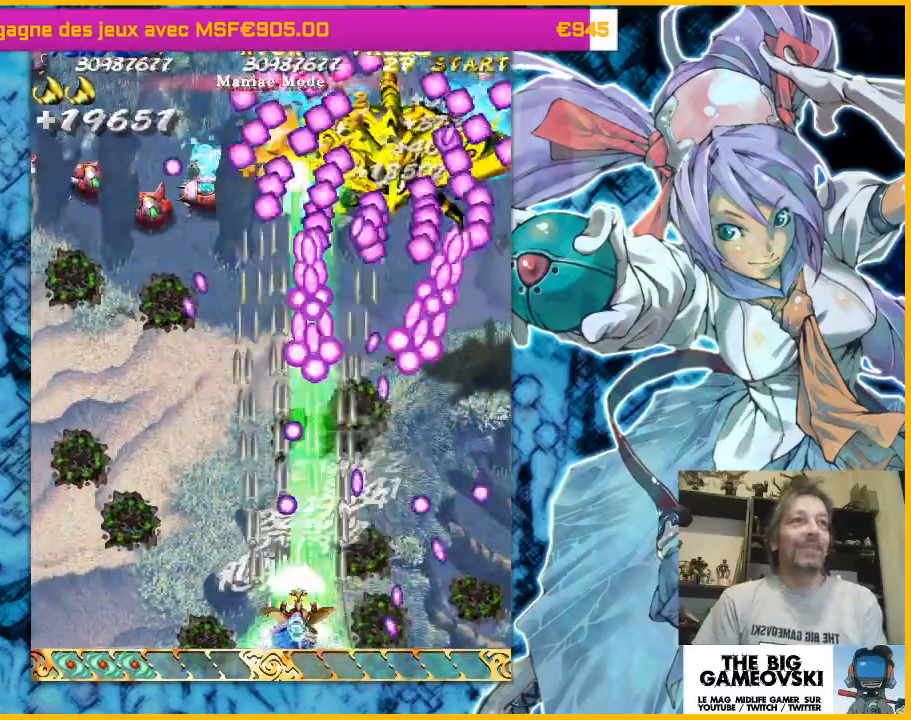
{"dt_ms": 500, "buttons": [], "left_stick": "center"}
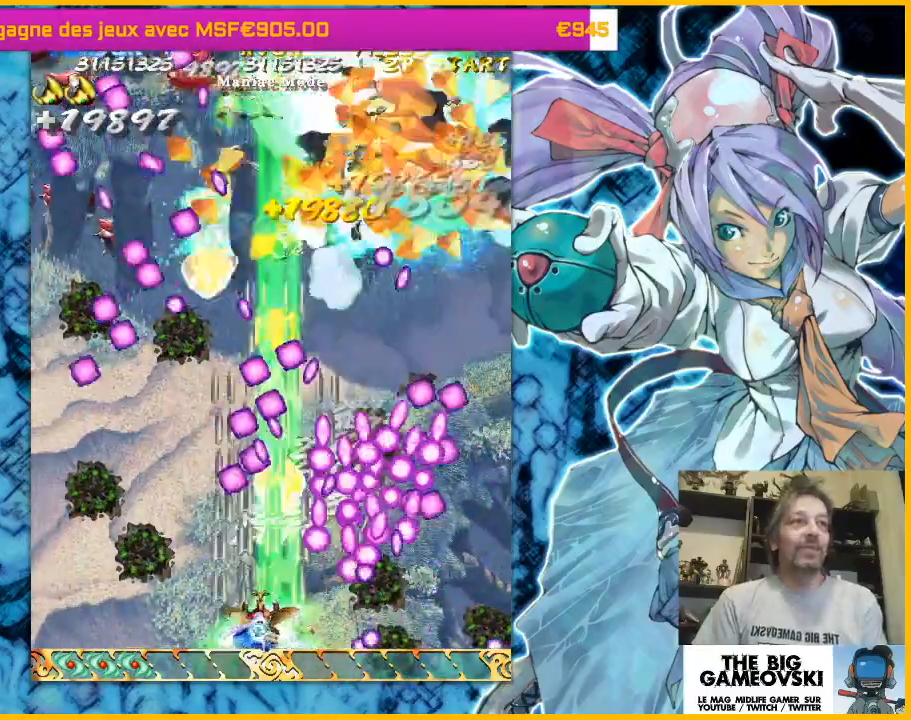
{"dt_ms": 500, "buttons": [], "left_stick": "center", "events": [[200, "left_stick", "left"], [267, "left_stick", "center"]]}
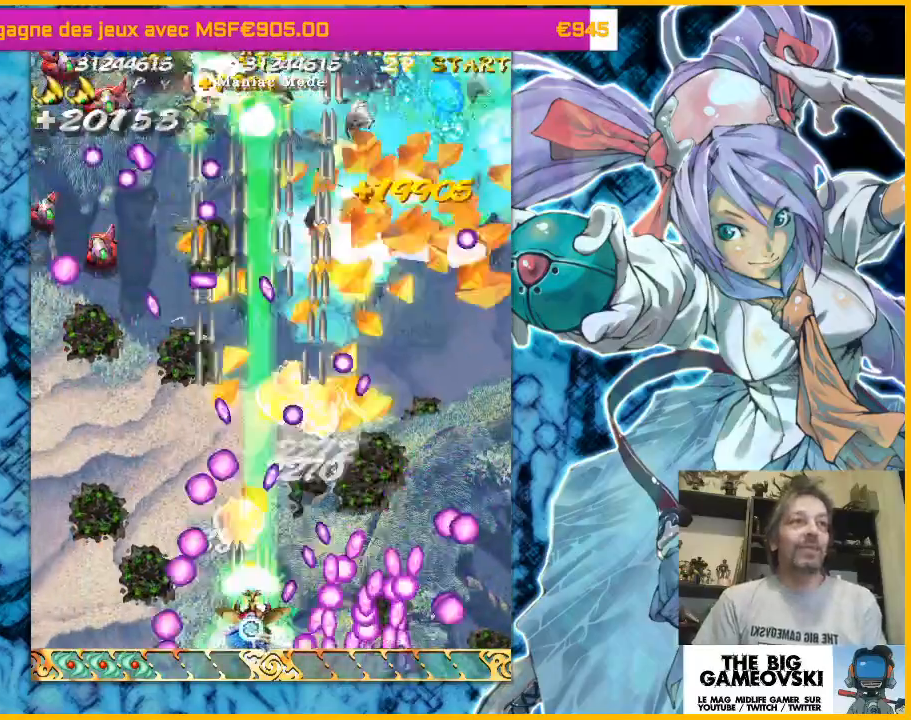
{"dt_ms": 500, "buttons": [], "left_stick": "left", "events": [[200, "left_stick", "left"]]}
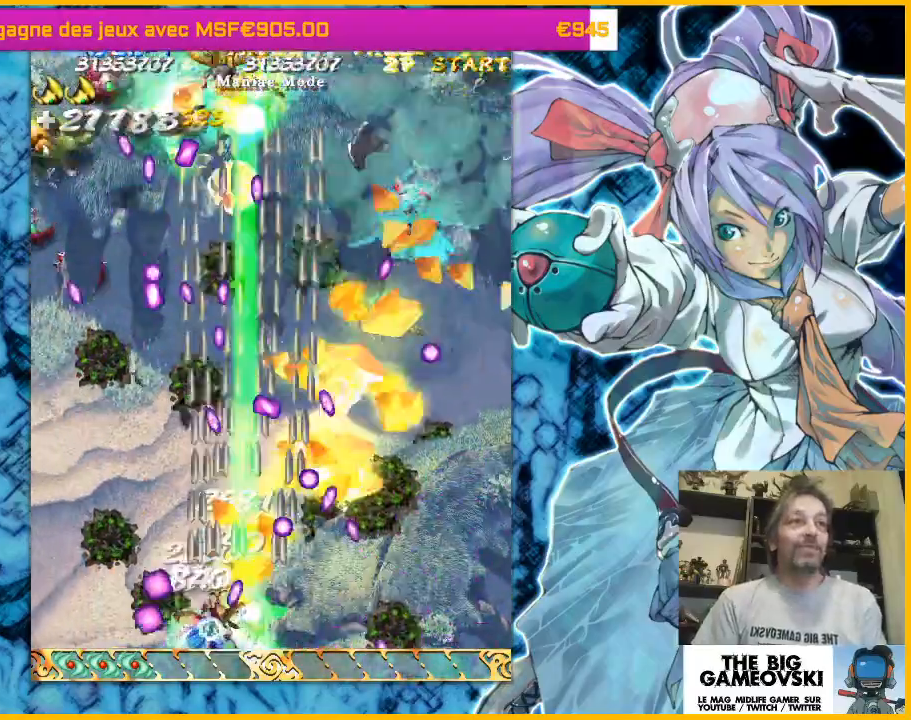
{"dt_ms": 500, "buttons": [], "left_stick": "up-left", "events": [[233, "left_stick", "center"], [433, "left_stick", "up"], [500, "left_stick", "up-left"]]}
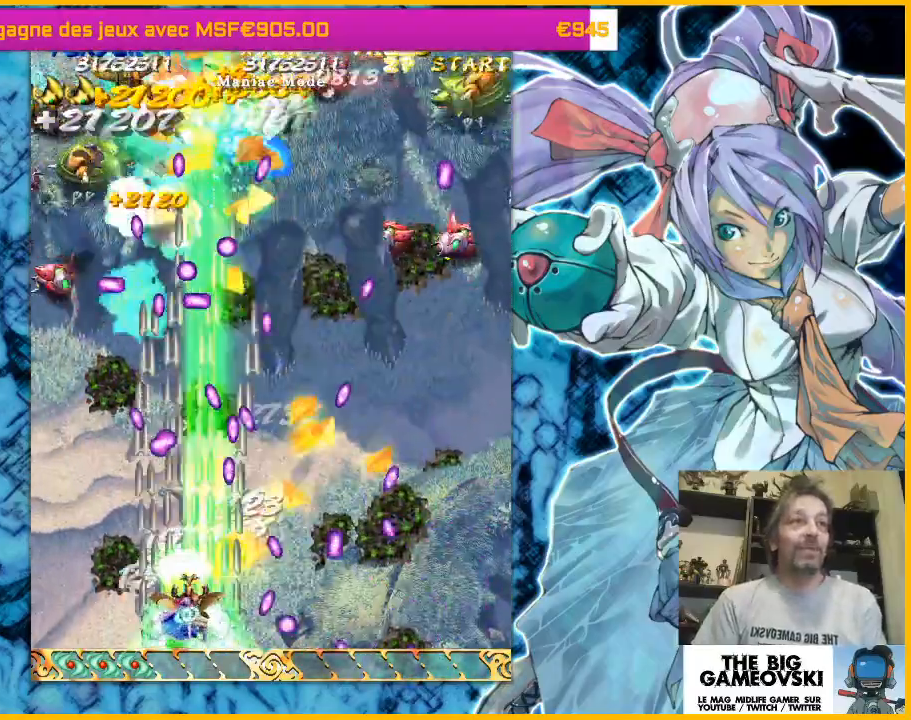
{"dt_ms": 500, "buttons": [], "left_stick": "center", "events": [[67, "left_stick", "left"], [133, "left_stick", "center"], [367, "left_stick", "left"], [467, "left_stick", "center"]]}
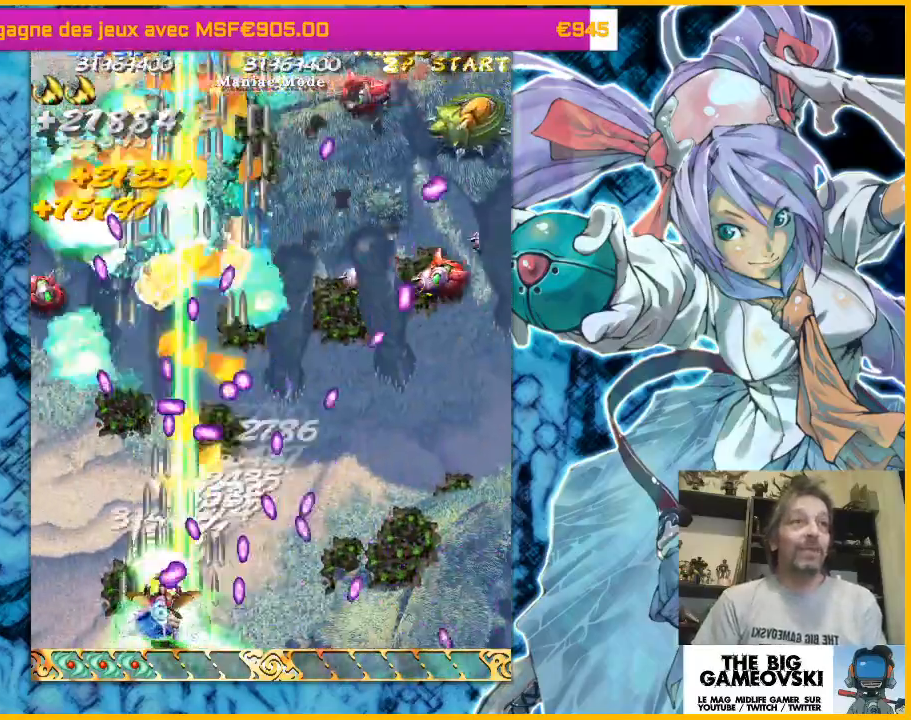
{"dt_ms": 500, "buttons": [], "left_stick": "center", "events": [[167, "left_stick", "left"], [300, "left_stick", "center"]]}
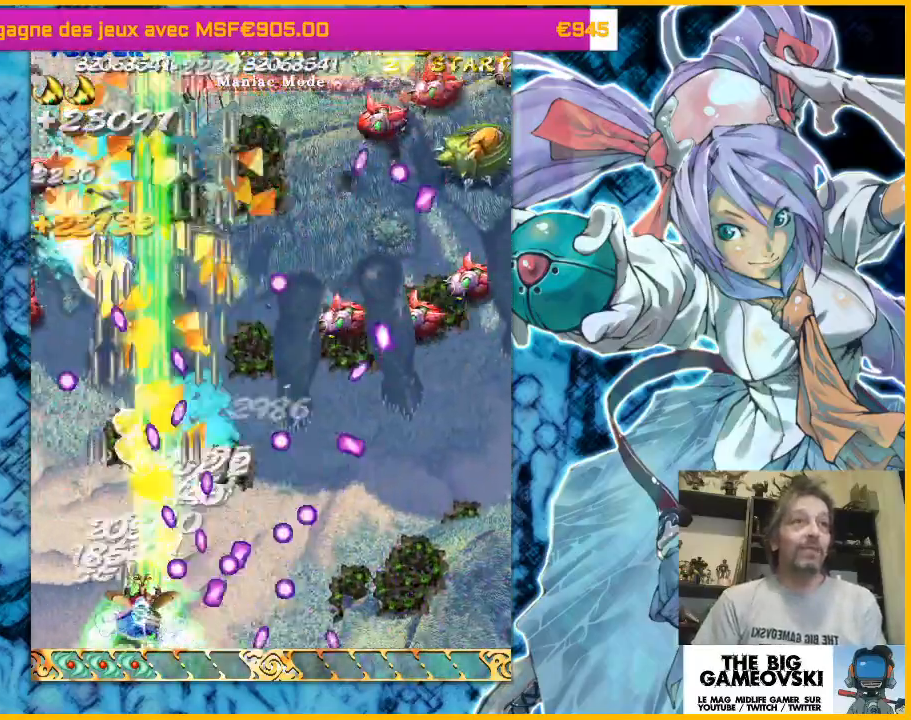
{"dt_ms": 500, "buttons": [], "left_stick": "center", "events": [[200, "left_stick", "up-left"], [367, "left_stick", "center"]]}
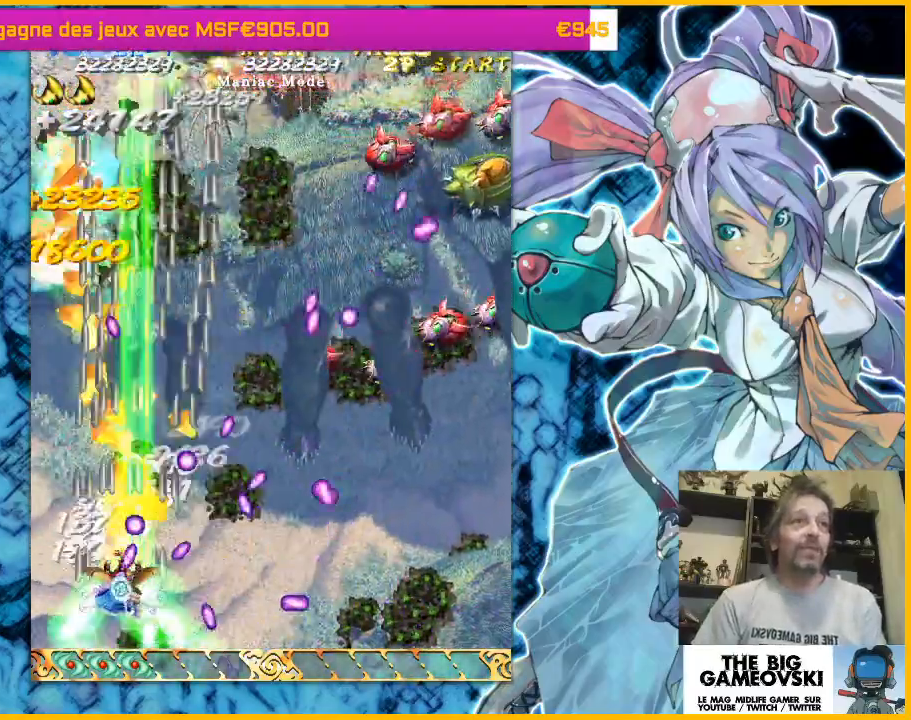
{"dt_ms": 1000, "buttons": [], "left_stick": "down-right"}
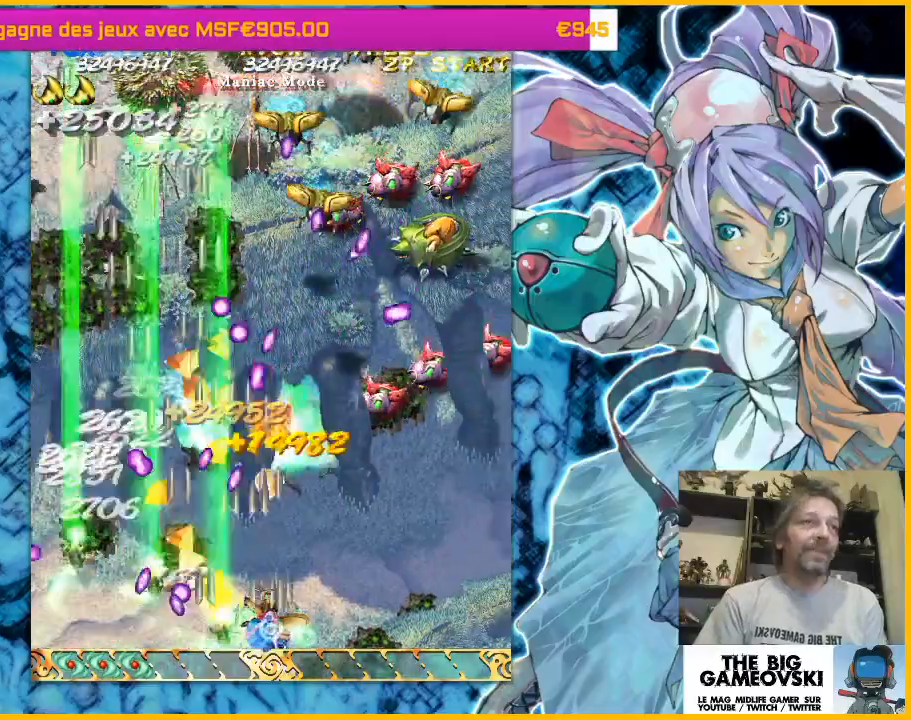
{"dt_ms": 500, "buttons": [], "left_stick": "right", "events": [[67, "left_stick", "right"]]}
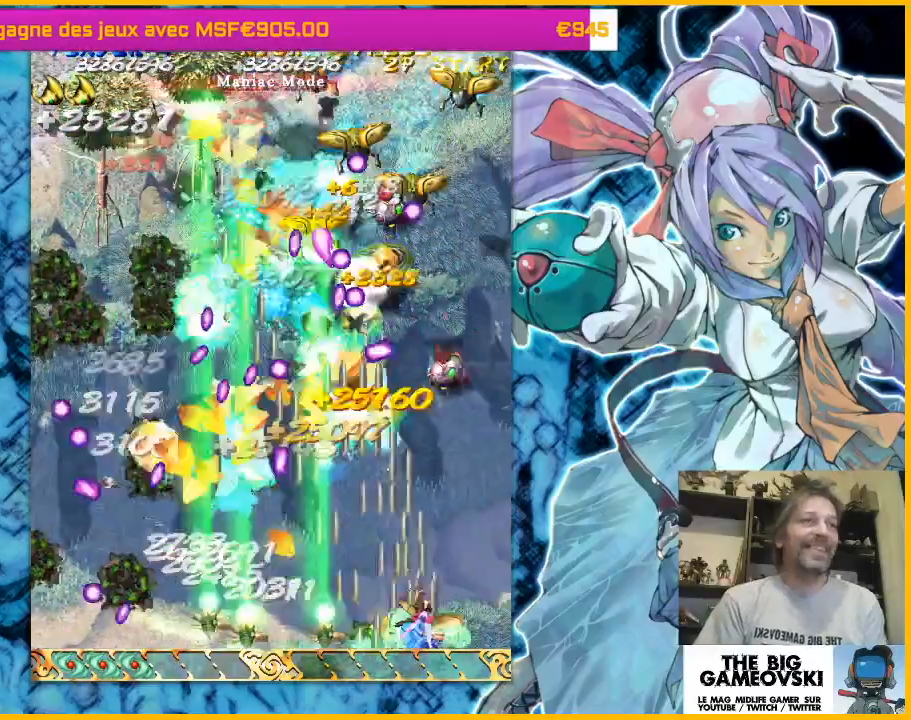
{"dt_ms": 500, "buttons": [], "left_stick": "right", "events": [[100, "left_stick", "up-right"], [300, "left_stick", "left"], [500, "left_stick", "right"]]}
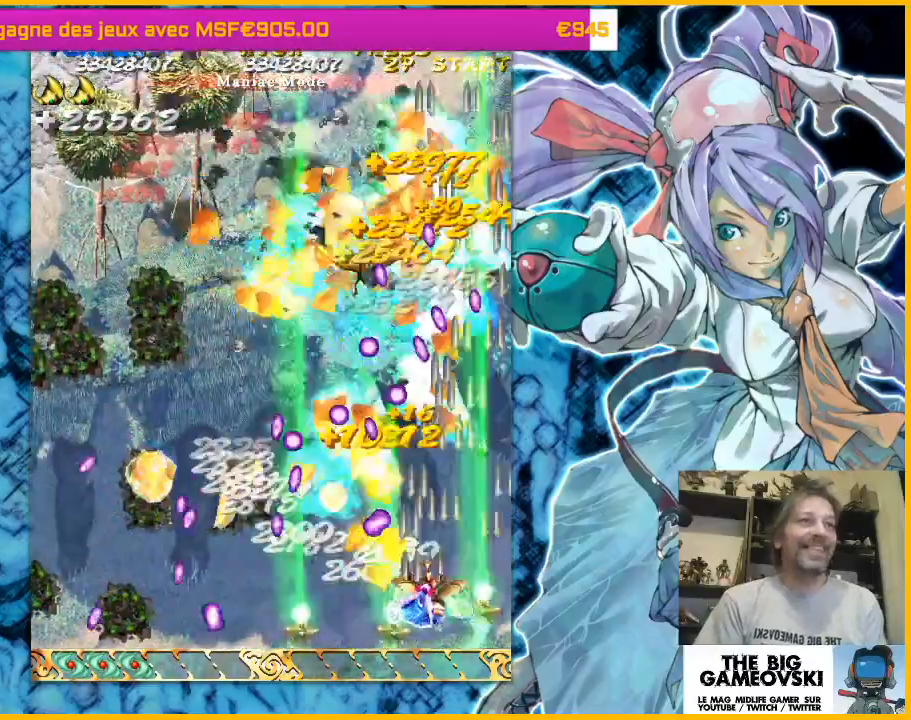
{"dt_ms": 500, "buttons": [], "left_stick": "down-right"}
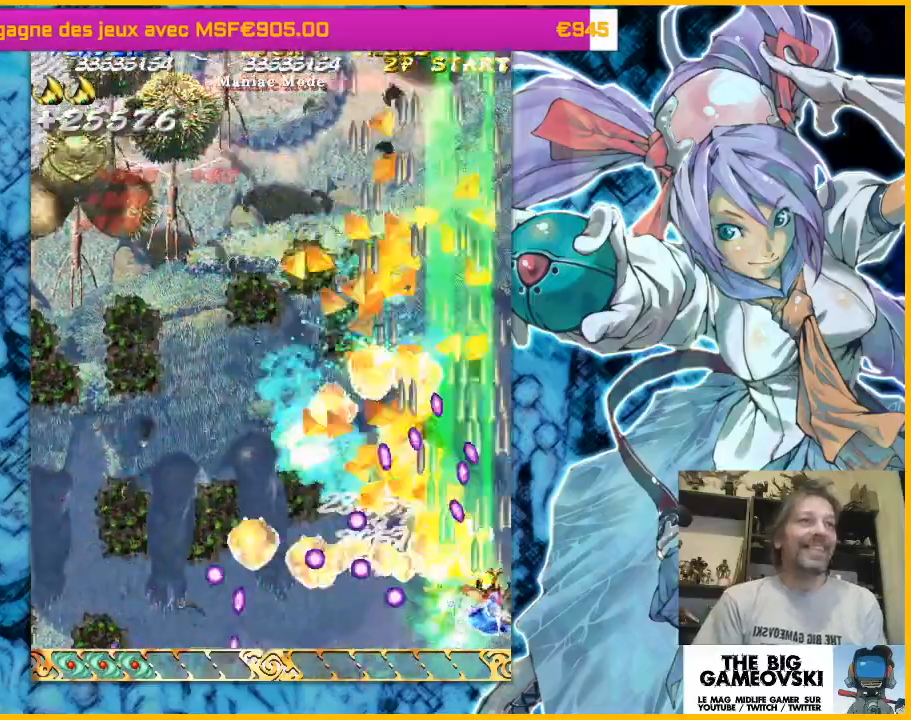
{"dt_ms": 500, "buttons": [], "left_stick": "down-left", "events": [[100, "left_stick", "down-left"]]}
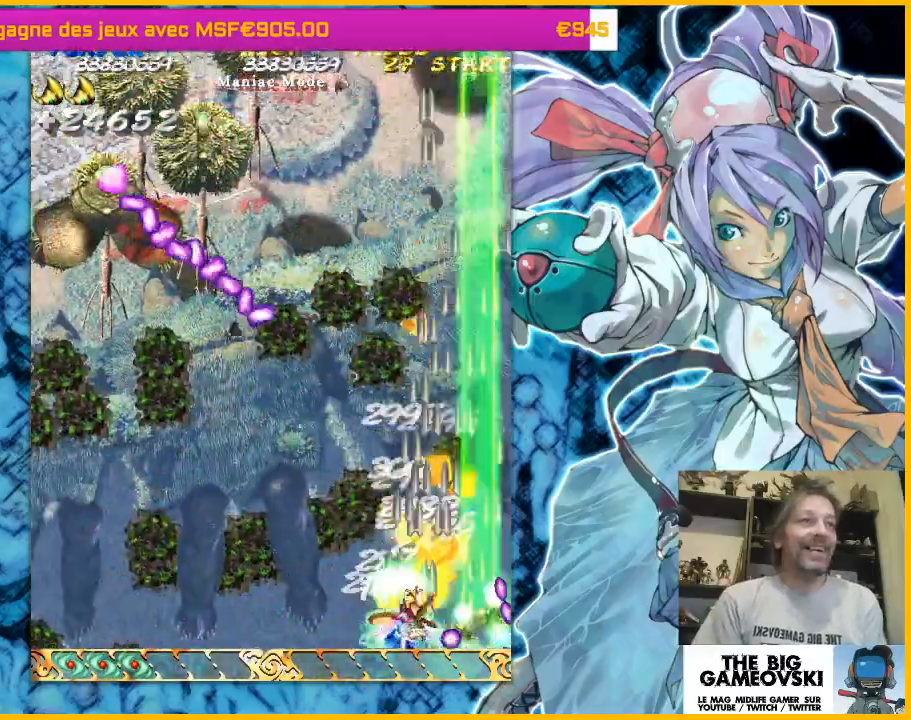
{"dt_ms": 500, "buttons": [], "left_stick": "down-left", "events": [[200, "left_stick", "up-left"], [433, "left_stick", "down-left"]]}